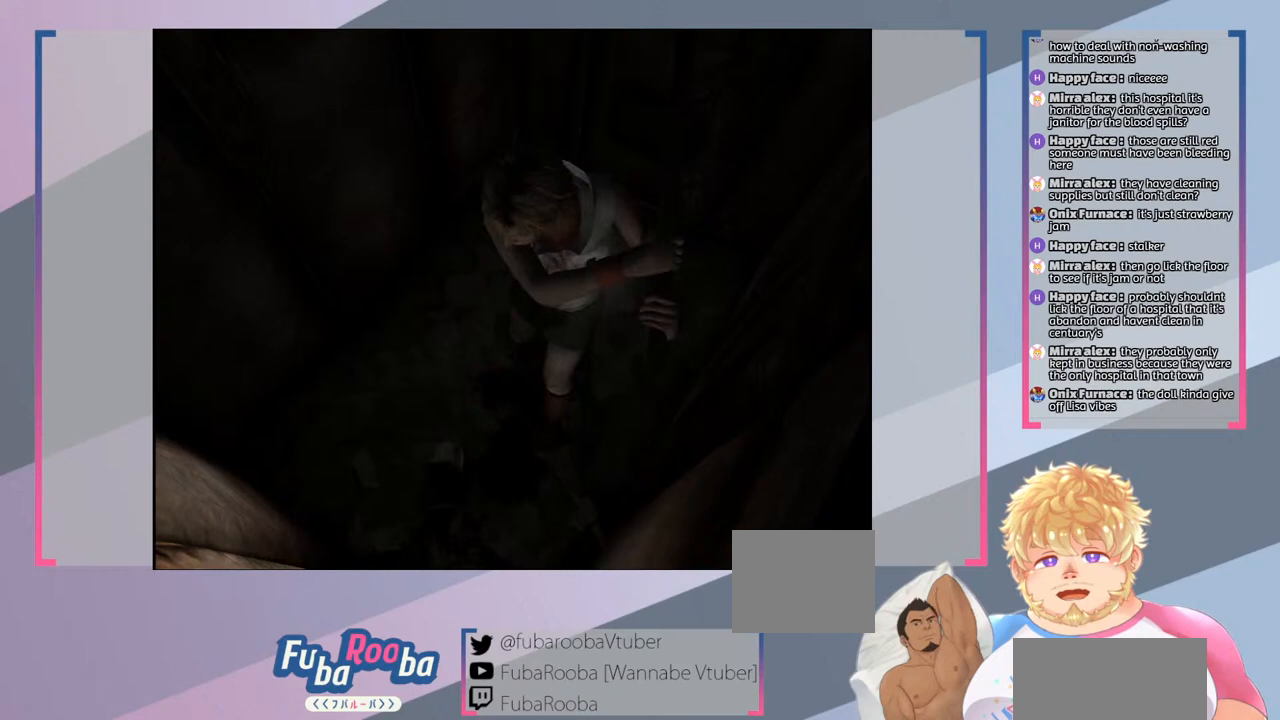
Gameplay with a controller (PlayStation layout); each line is a JSON object with the inputs held at the frame after it. "events" lists button and stick changes between this image and that frame as [ms after this image, input, new state], when the widget could be followed in between. Not read: L3 R3.
{"buttons": ["R2"], "left_stick": "center", "right_stick": "center", "events": [[167, "CROSS", "down"], [267, "CROSS", "up"]]}
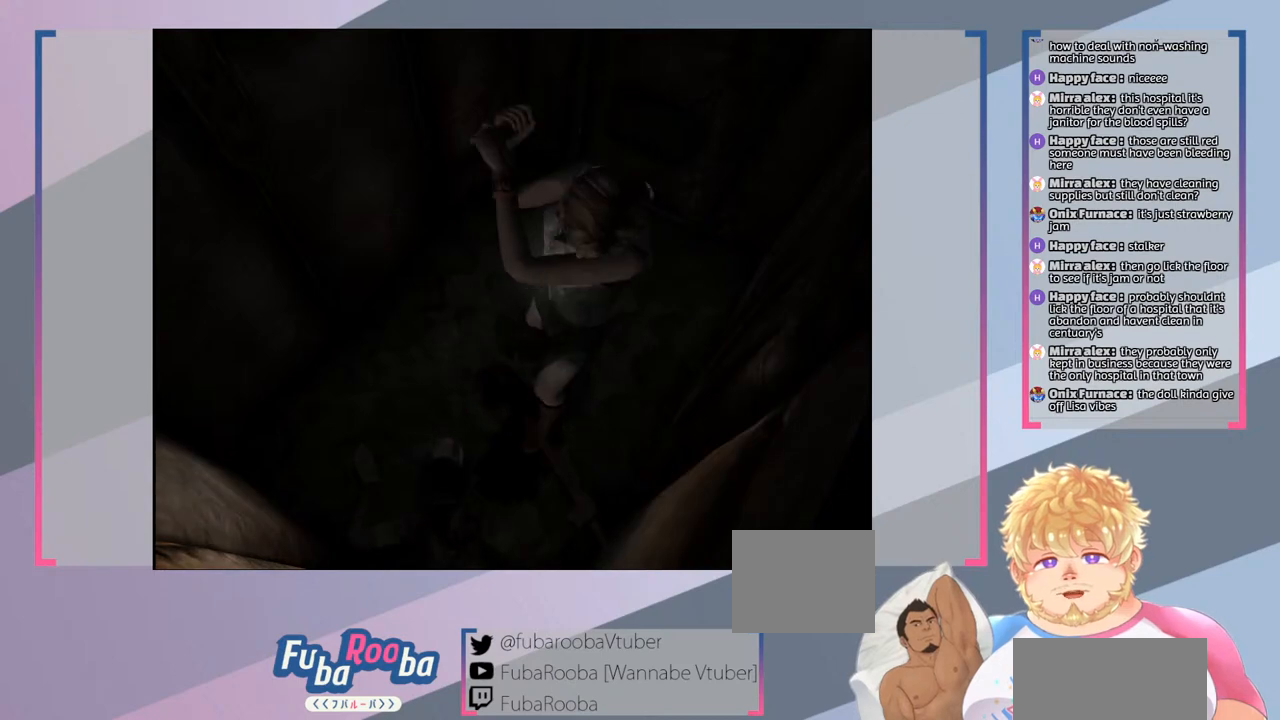
{"buttons": ["R2"], "left_stick": "center", "right_stick": "center", "events": []}
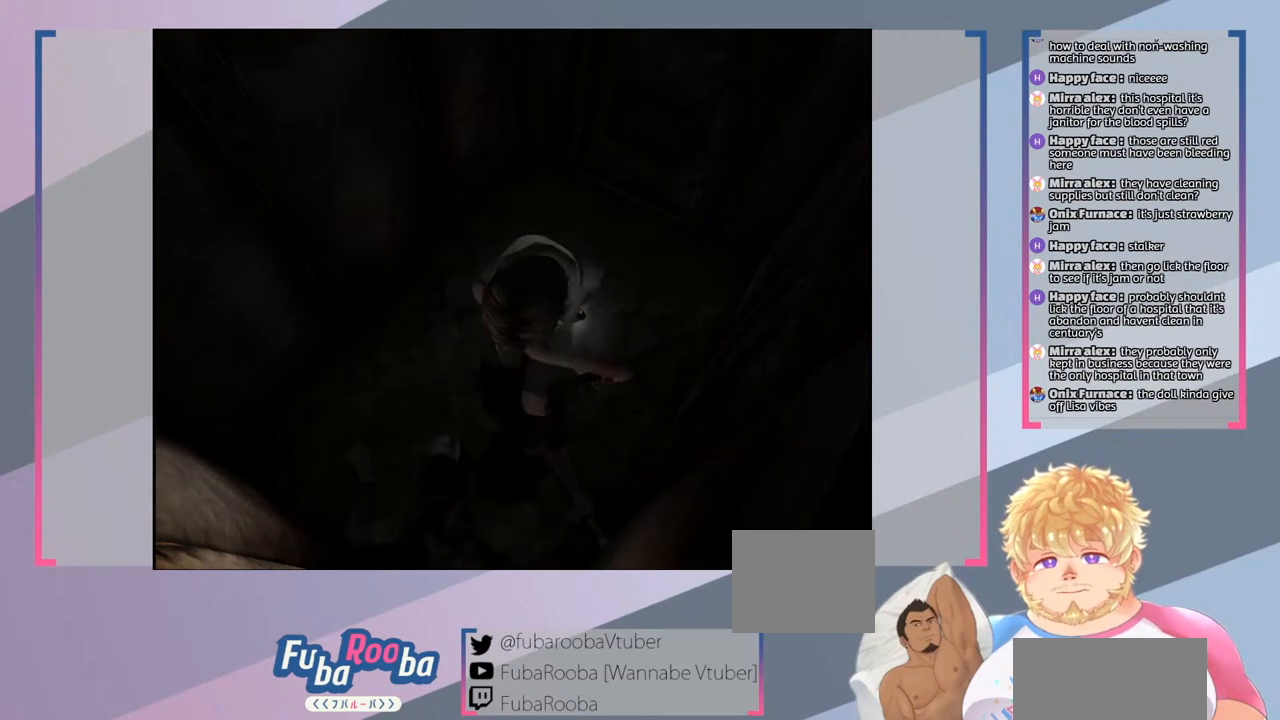
{"buttons": [], "left_stick": "down-left", "right_stick": "center", "events": [[267, "R2", "up"], [467, "left_stick", "down-left"]]}
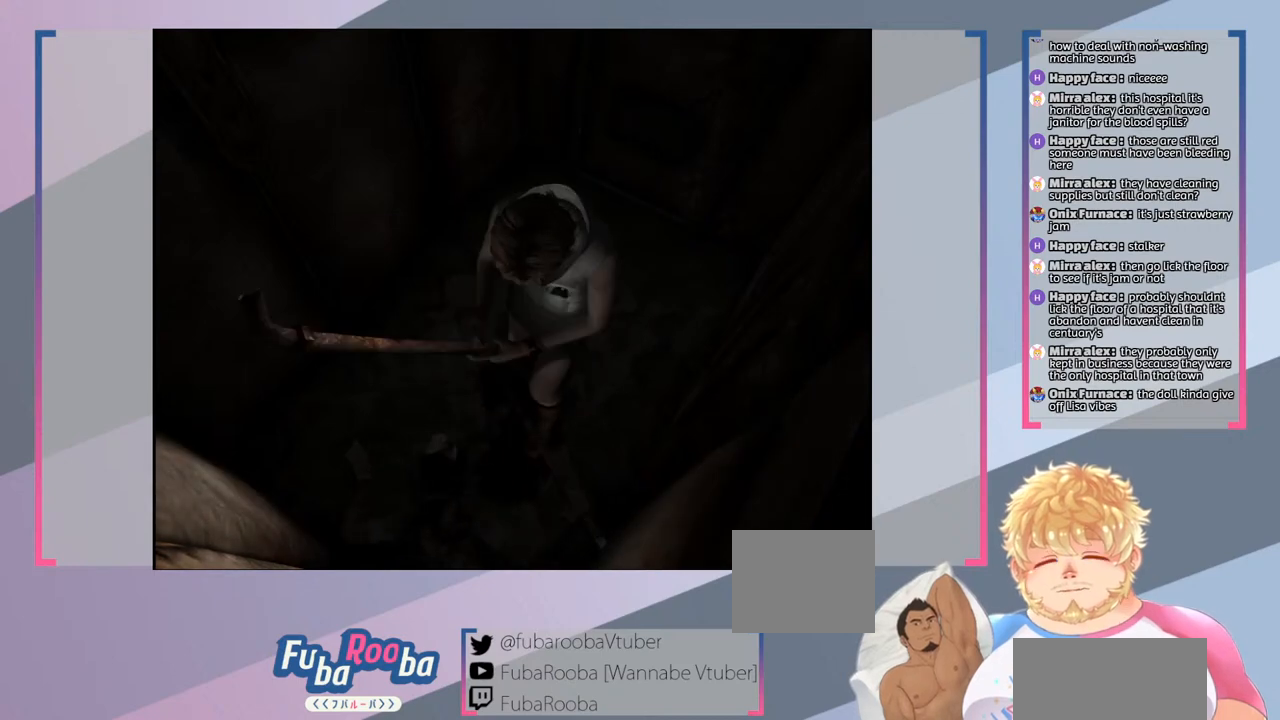
{"buttons": [], "left_stick": "center", "right_stick": "center", "events": [[167, "CROSS", "down"], [267, "CROSS", "up"], [333, "left_stick", "center"], [367, "CROSS", "down"], [467, "CROSS", "up"]]}
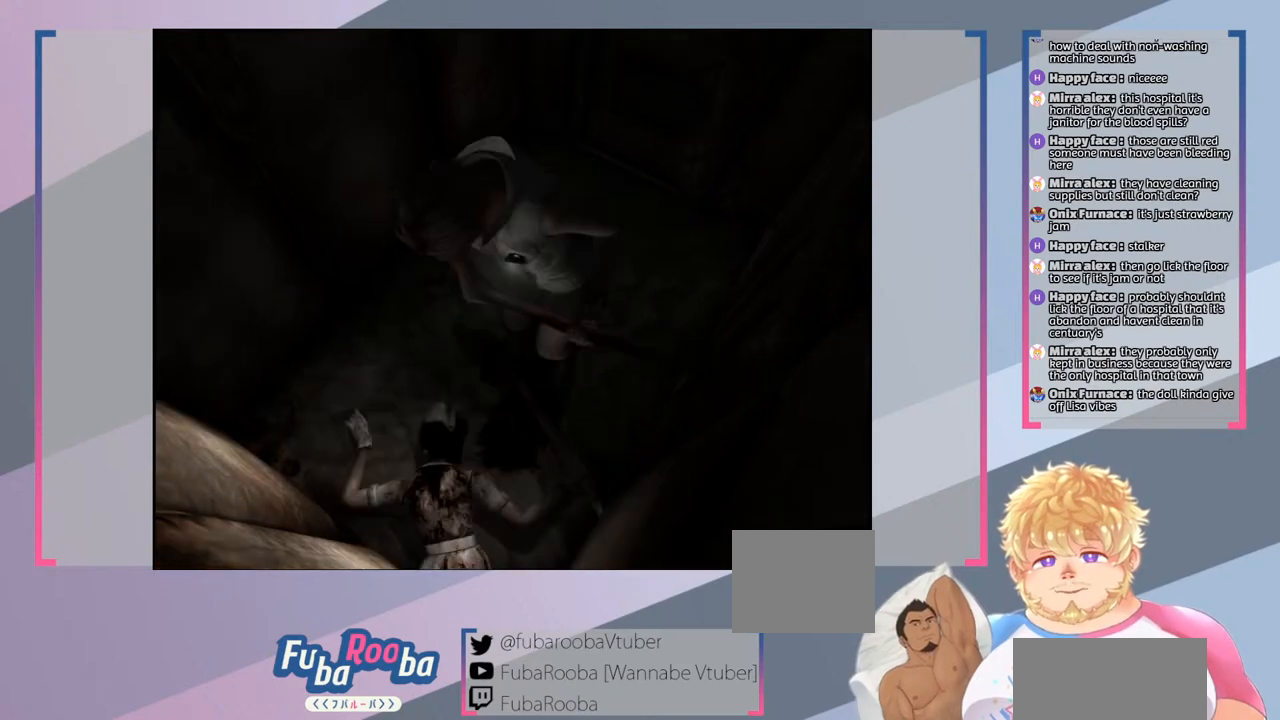
{"buttons": [], "left_stick": "center", "right_stick": "center", "events": [[100, "CROSS", "down"], [200, "CROSS", "up"], [367, "CROSS", "down"], [467, "CROSS", "up"]]}
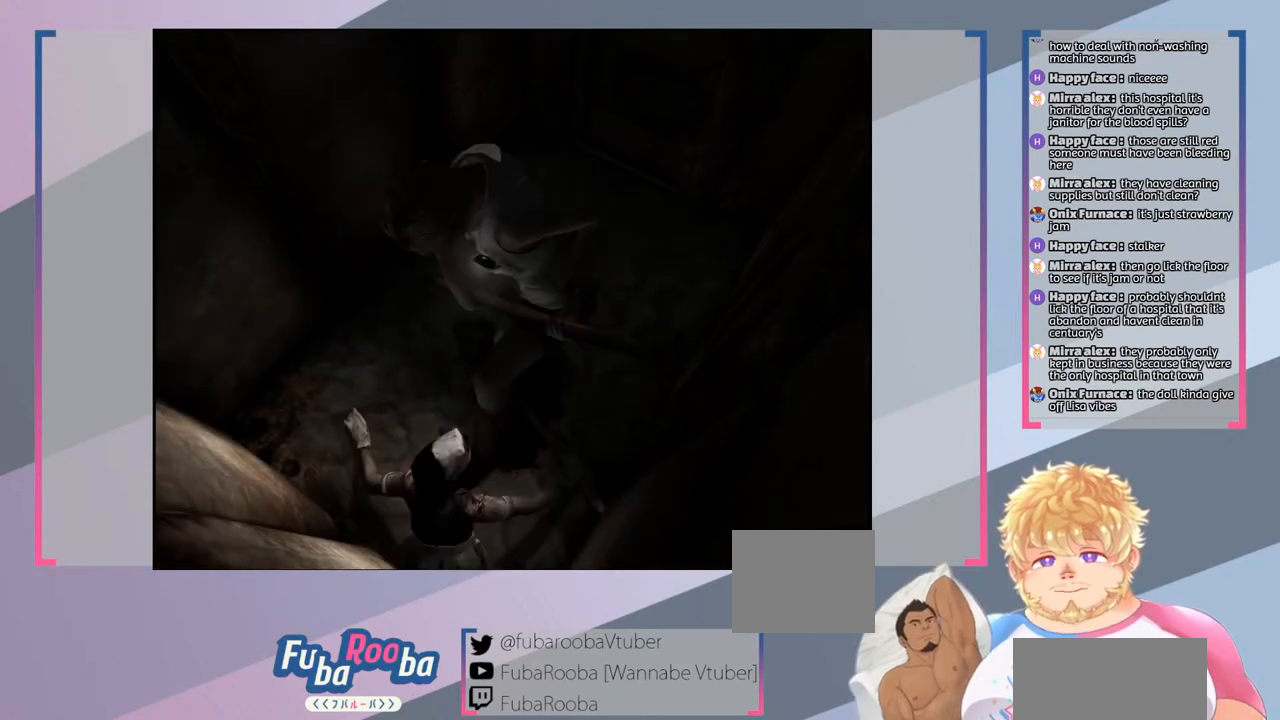
{"buttons": [], "left_stick": "center", "right_stick": "center", "events": [[233, "CROSS", "down"], [267, "CROSS", "up"]]}
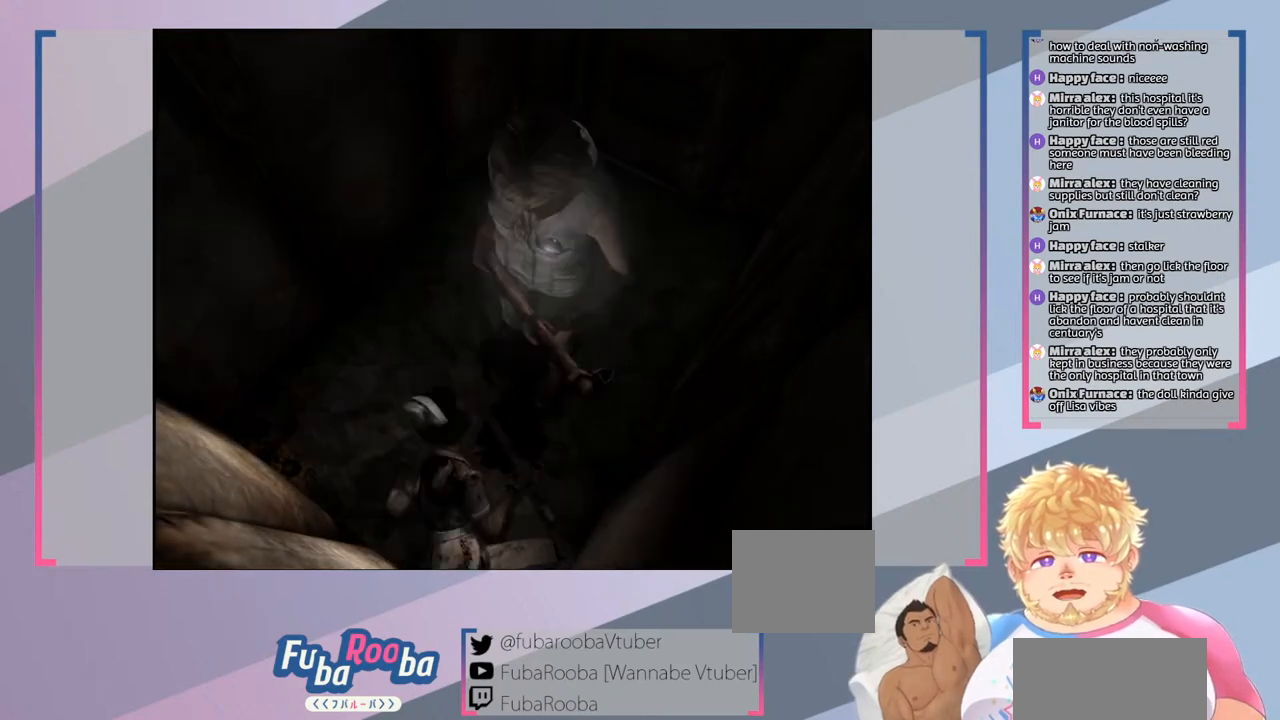
{"buttons": [], "left_stick": "center", "right_stick": "center", "events": [[300, "CROSS", "down"], [367, "CROSS", "up"]]}
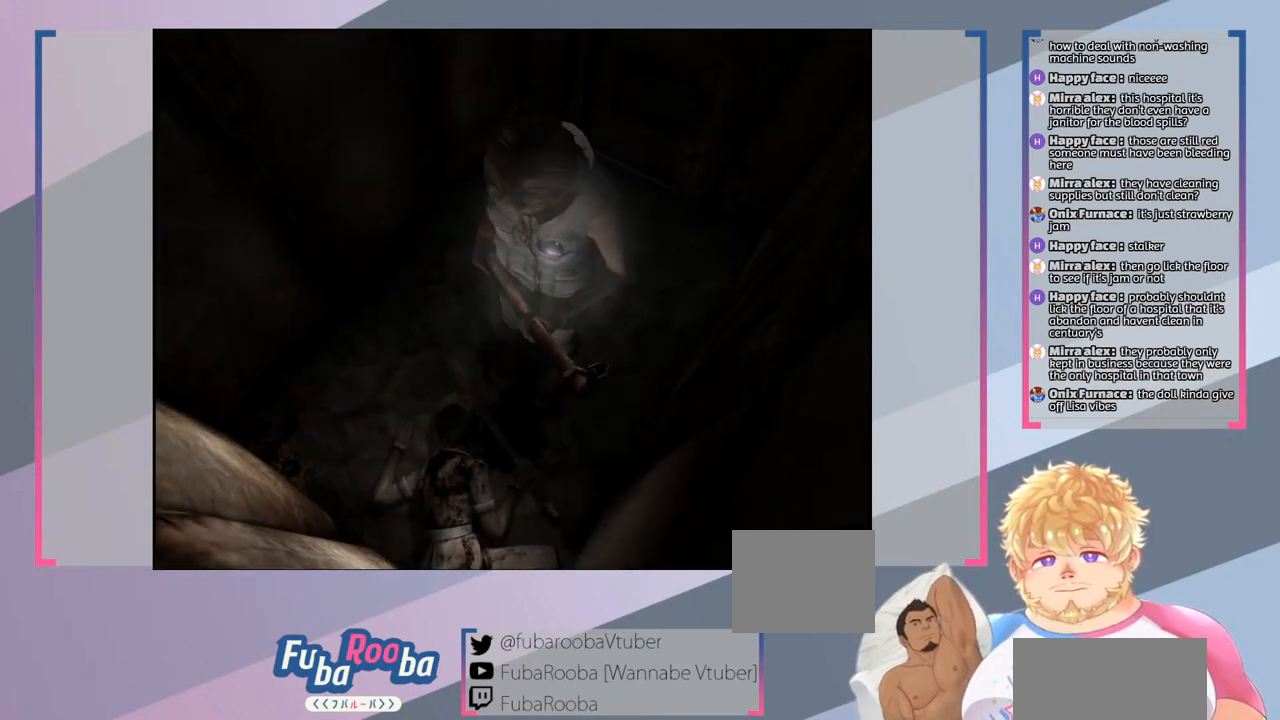
{"buttons": [], "left_stick": "center", "right_stick": "center", "events": [[33, "left_stick", "down"], [133, "left_stick", "down-left"], [367, "CROSS", "down"], [367, "left_stick", "center"], [433, "CROSS", "up"]]}
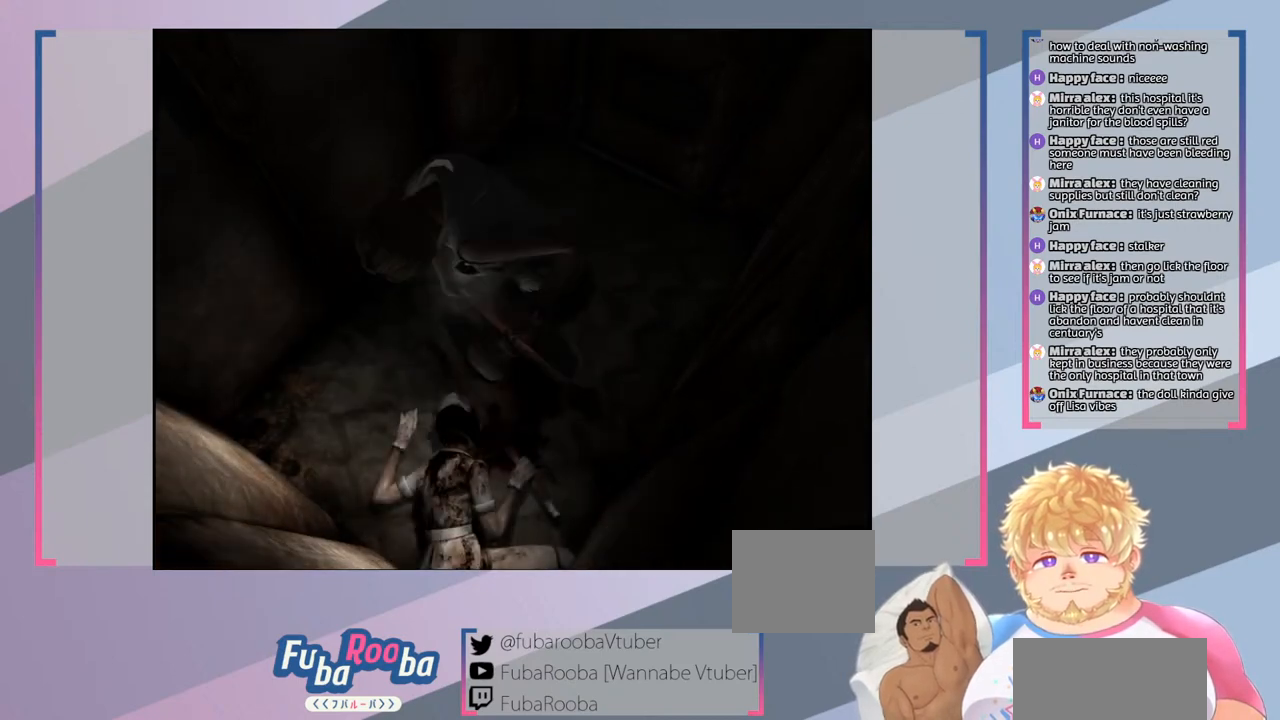
{"buttons": [], "left_stick": "center", "right_stick": "center", "events": []}
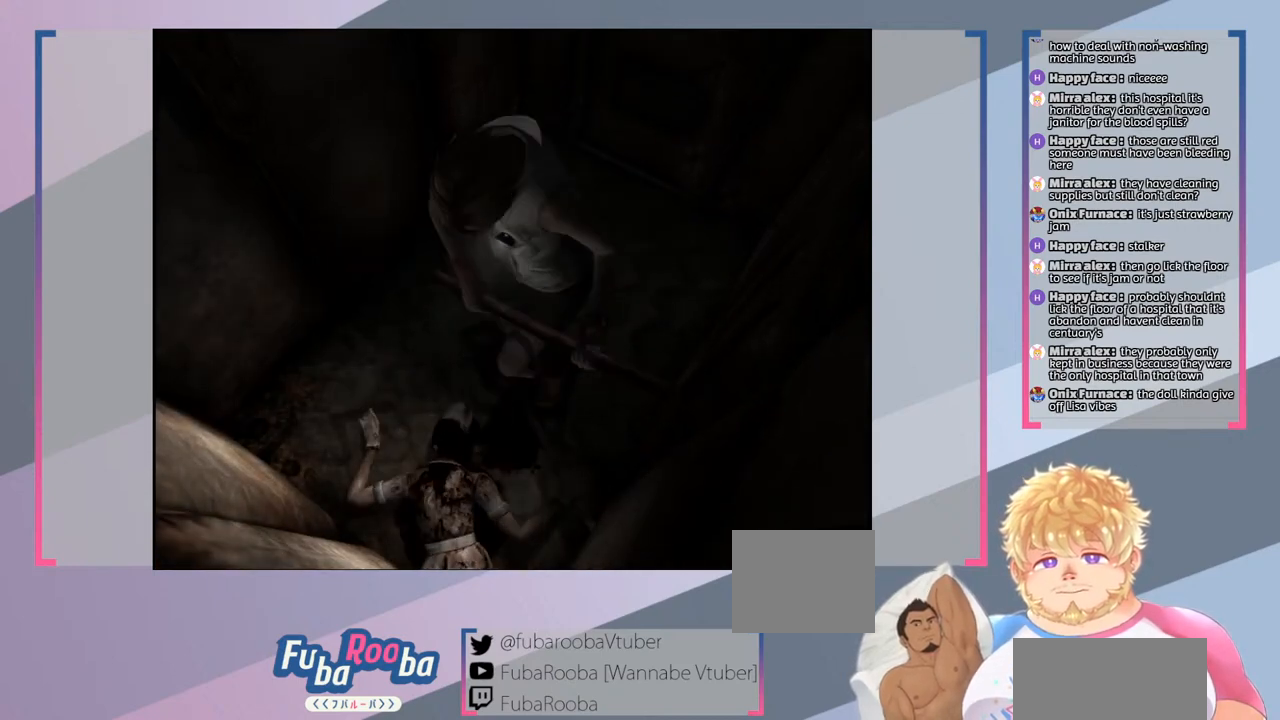
{"buttons": [], "left_stick": "up-left", "right_stick": "center", "events": [[200, "left_stick", "up-left"]]}
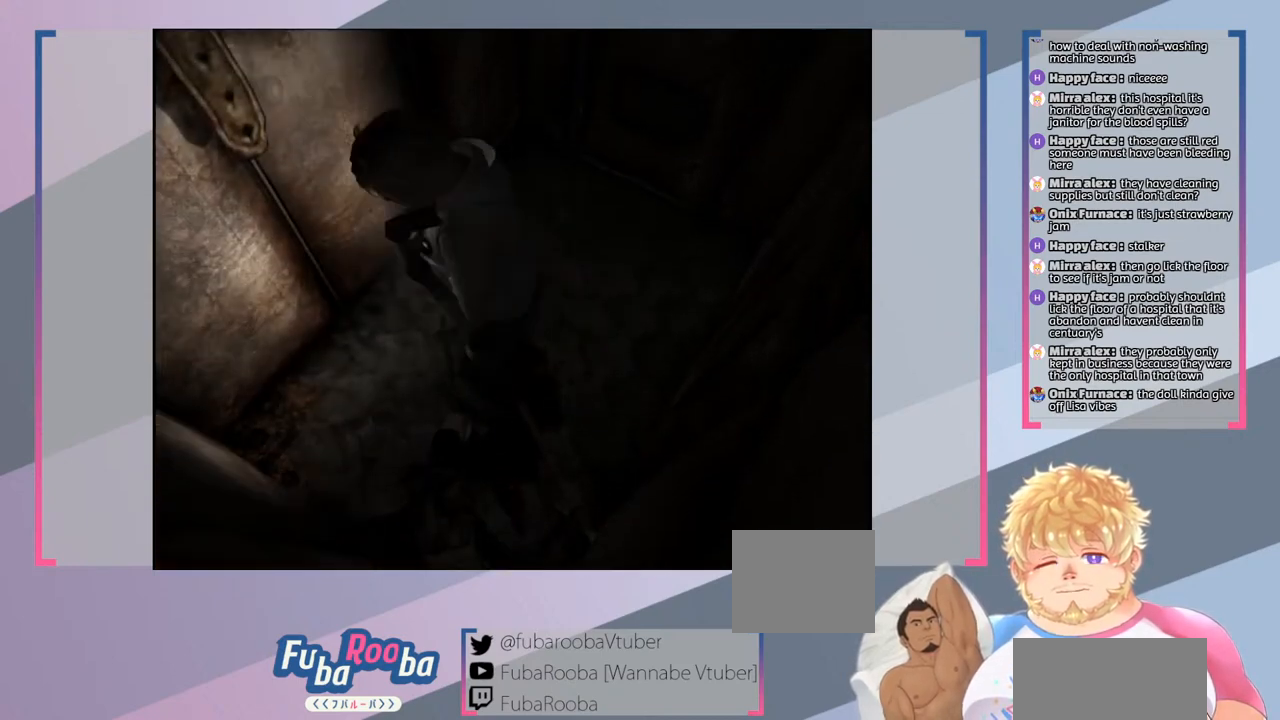
{"buttons": [], "left_stick": "center", "right_stick": "center", "events": [[367, "left_stick", "up"], [500, "left_stick", "center"]]}
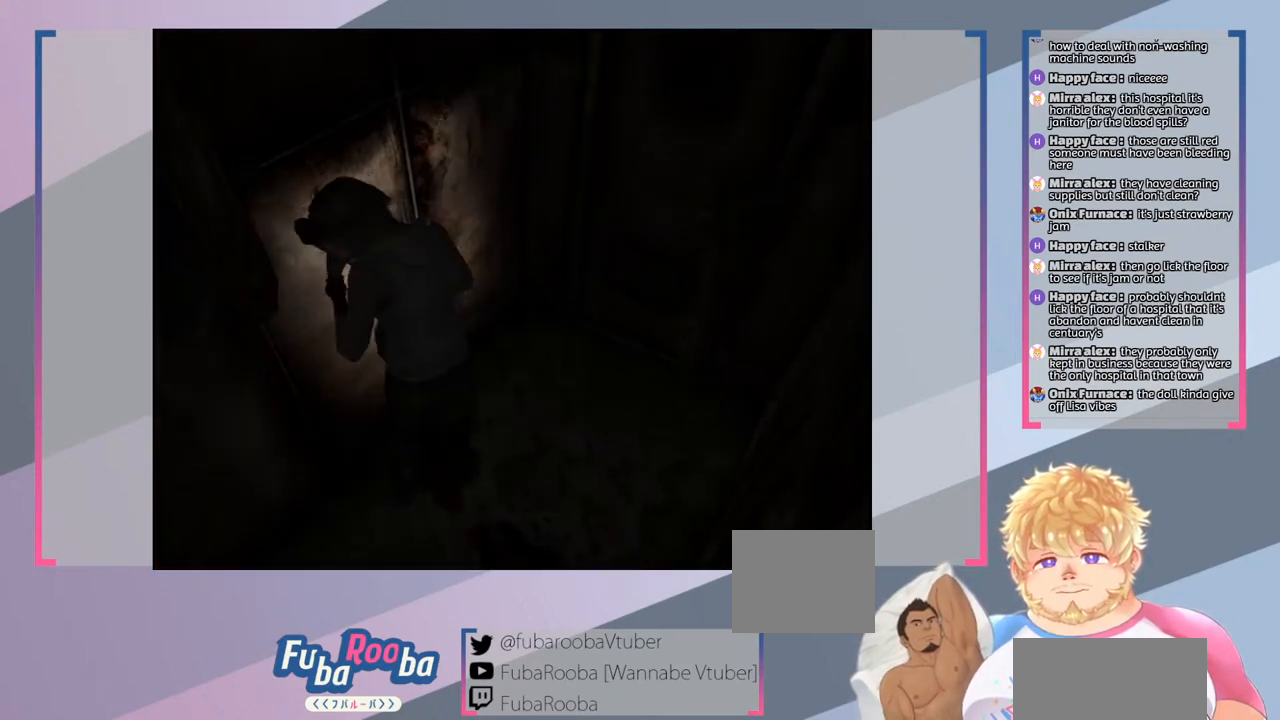
{"buttons": [], "left_stick": "down-right", "right_stick": "center", "events": [[200, "left_stick", "down"], [467, "left_stick", "down-right"]]}
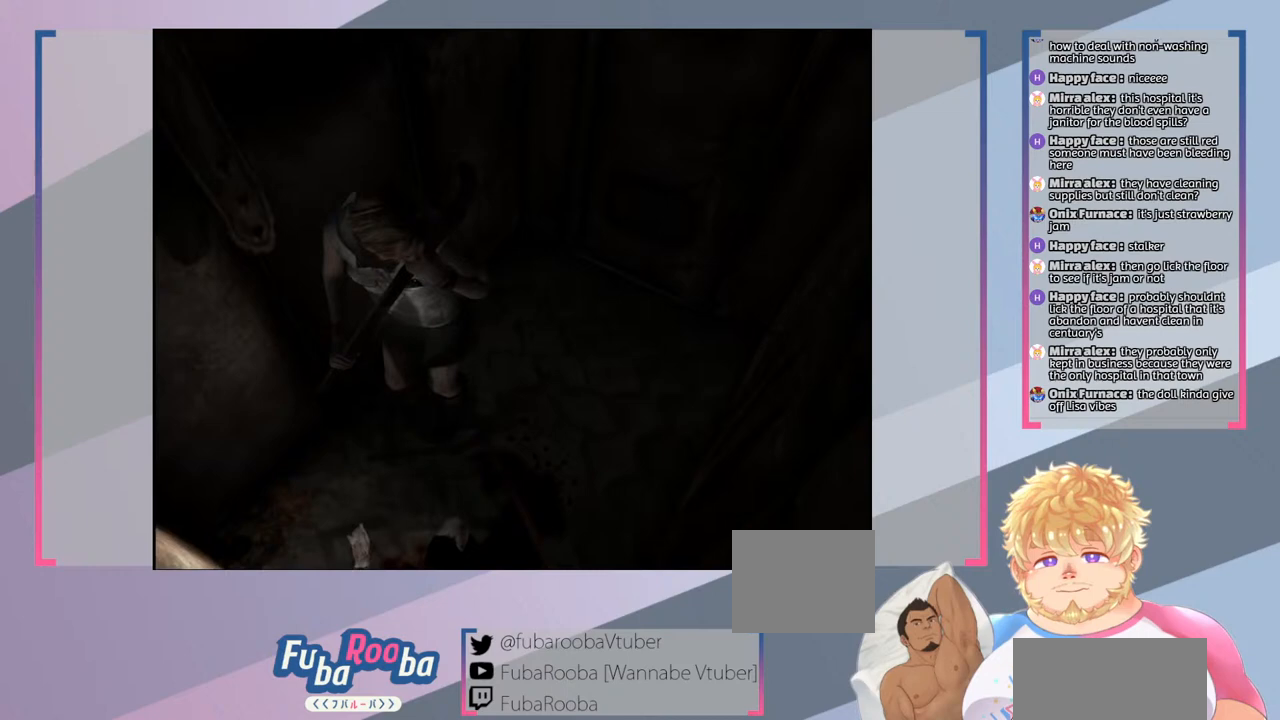
{"buttons": [], "left_stick": "right", "right_stick": "center", "events": [[500, "left_stick", "right"]]}
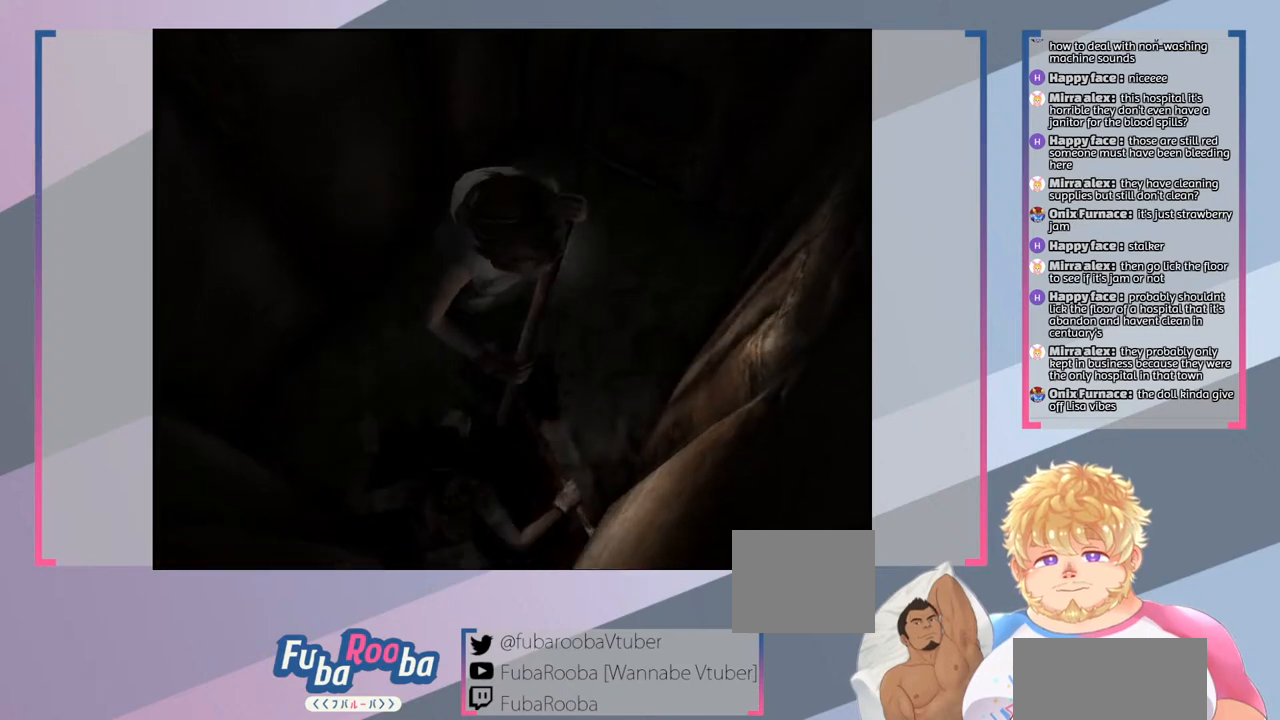
{"buttons": [], "left_stick": "up-right", "right_stick": "center", "events": [[200, "left_stick", "up-right"]]}
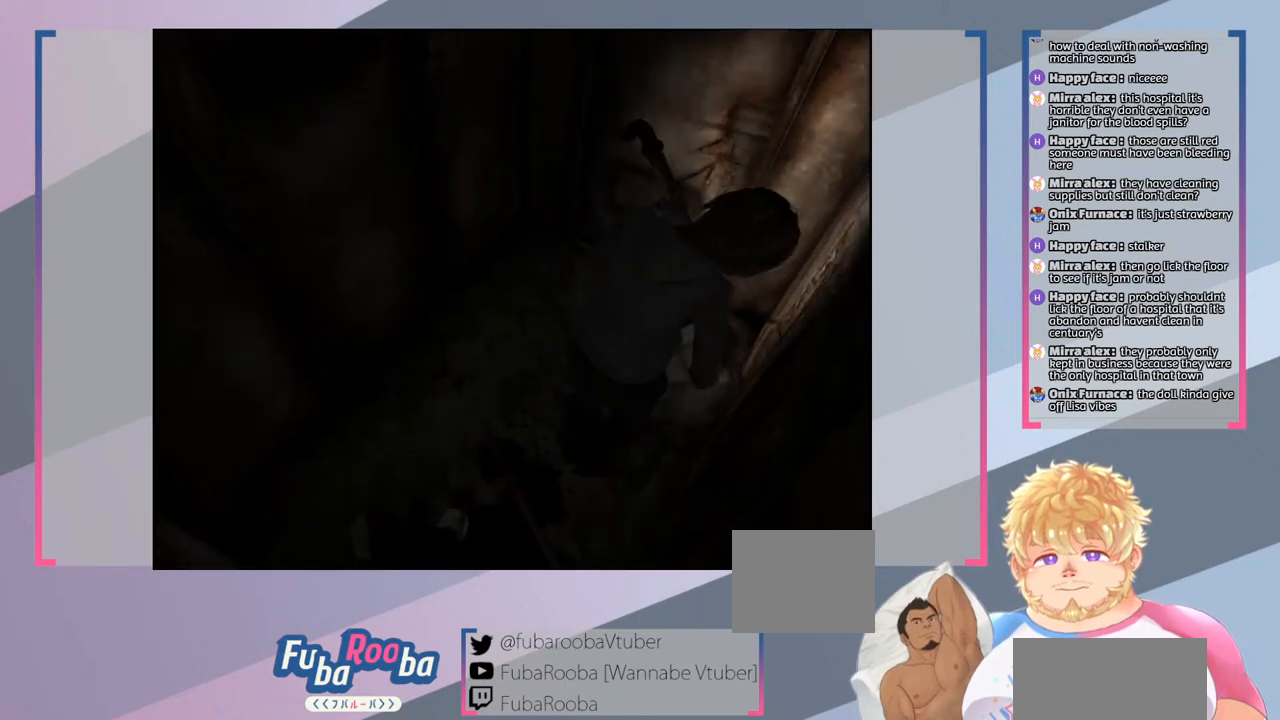
{"buttons": [], "left_stick": "right", "right_stick": "center", "events": [[500, "left_stick", "right"]]}
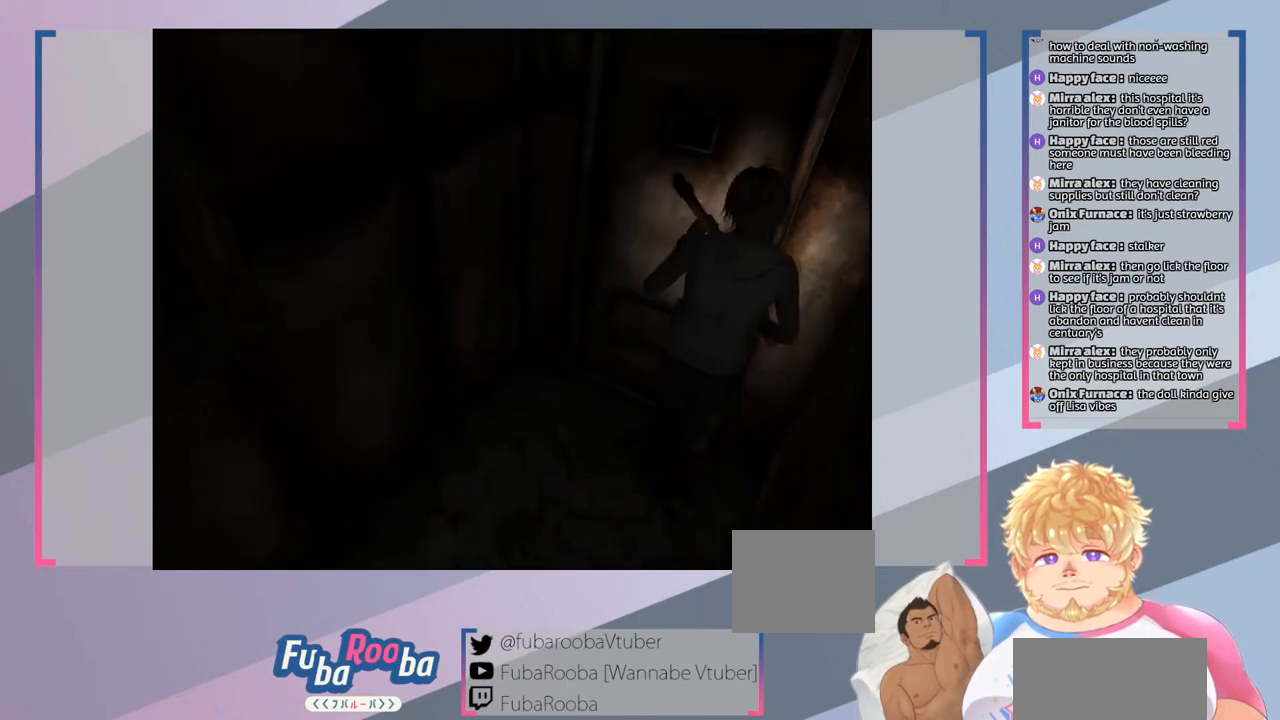
{"buttons": [], "left_stick": "down", "right_stick": "center", "events": [[233, "left_stick", "down-right"], [433, "left_stick", "down"]]}
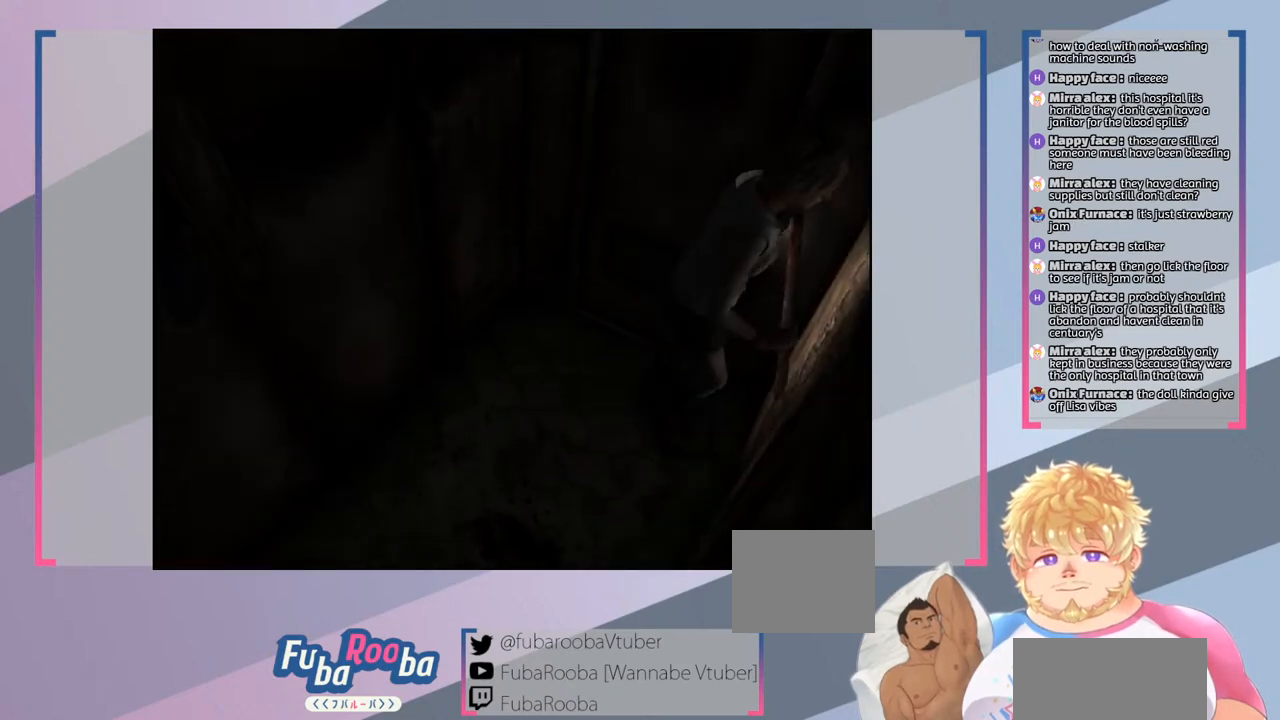
{"buttons": ["CROSS"], "left_stick": "down", "right_stick": "center", "events": [[500, "CROSS", "down"]]}
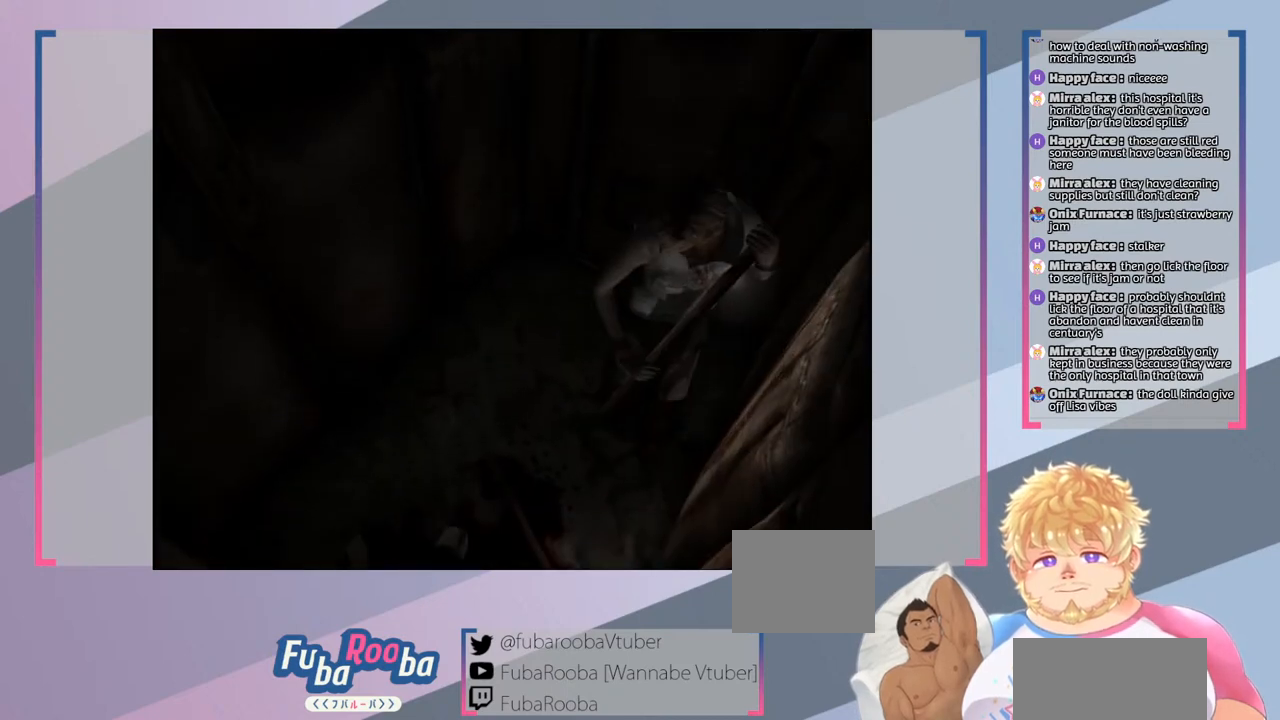
{"buttons": ["CROSS"], "left_stick": "down", "right_stick": "center", "events": [[133, "CROSS", "up"], [300, "CROSS", "down"], [367, "CROSS", "up"], [500, "CROSS", "down"]]}
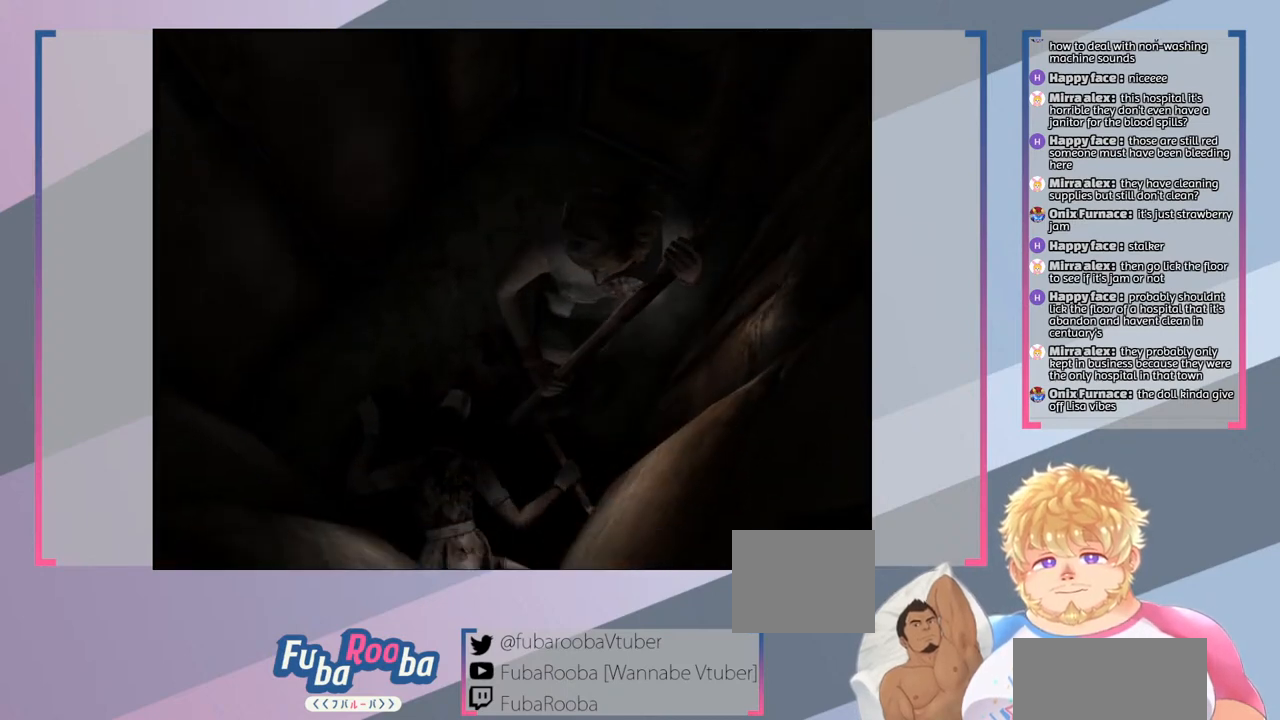
{"buttons": ["CROSS"], "left_stick": "left", "right_stick": "center", "events": [[100, "CROSS", "up"], [233, "CROSS", "down"], [267, "left_stick", "down-left"], [333, "CROSS", "up"], [433, "left_stick", "left"], [467, "CROSS", "down"]]}
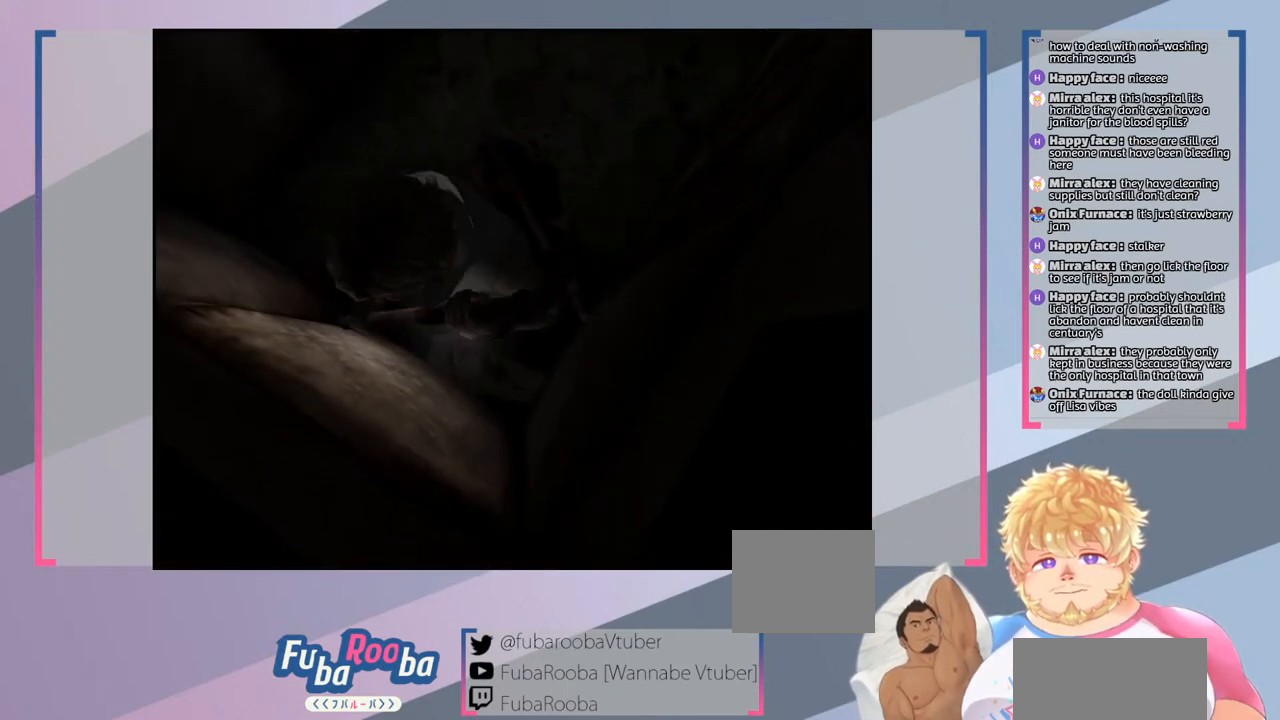
{"buttons": ["CROSS"], "left_stick": "left", "right_stick": "center", "events": [[67, "CROSS", "up"], [200, "CROSS", "down"], [300, "CROSS", "up"], [433, "CROSS", "down"]]}
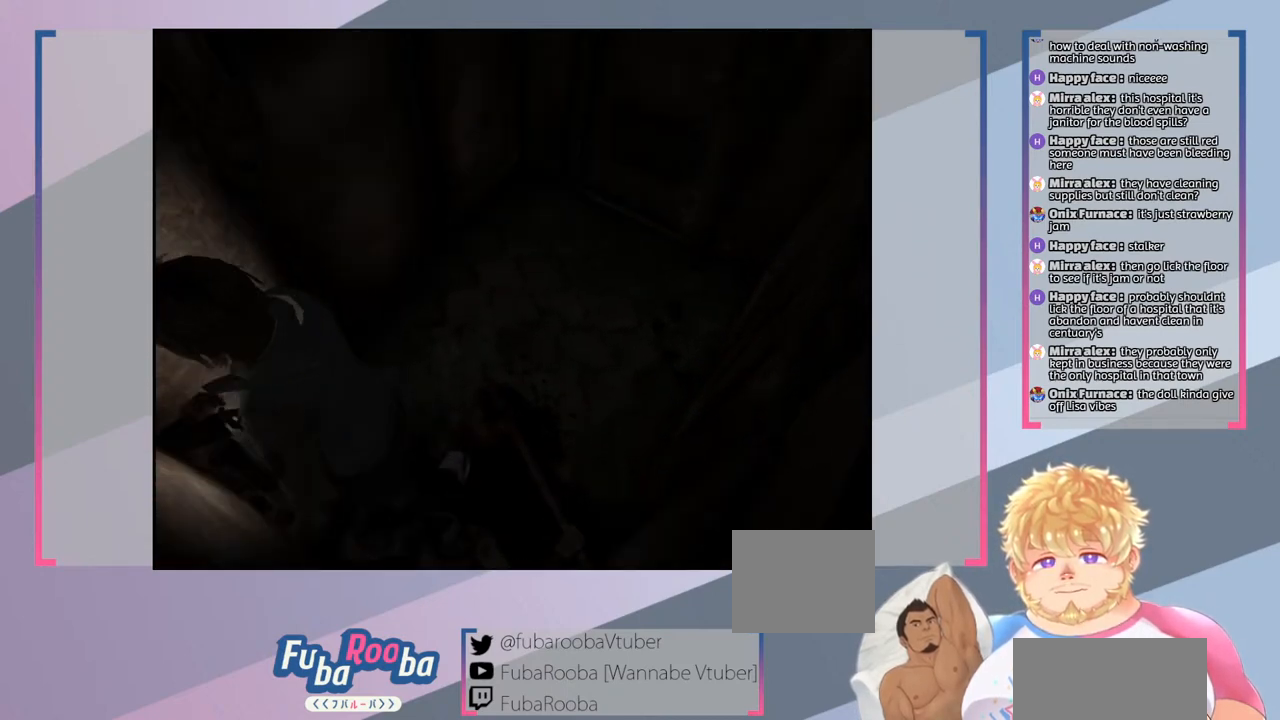
{"buttons": [], "left_stick": "up", "right_stick": "center", "events": [[33, "CROSS", "up"], [167, "CROSS", "down"], [267, "CROSS", "up"], [300, "left_stick", "up-left"], [400, "CROSS", "down"], [400, "left_stick", "up"], [500, "CROSS", "up"]]}
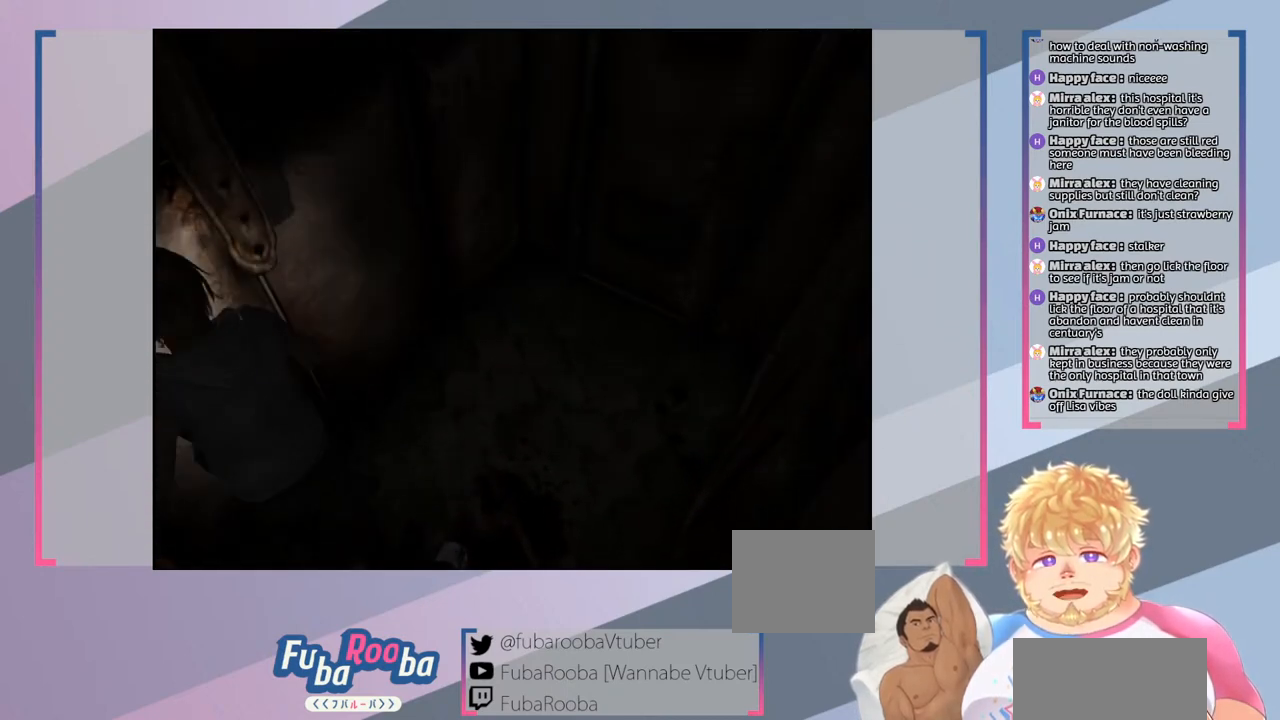
{"buttons": [], "left_stick": "up", "right_stick": "center", "events": [[100, "CROSS", "down"], [200, "CROSS", "up"], [333, "CROSS", "down"], [433, "CROSS", "up"]]}
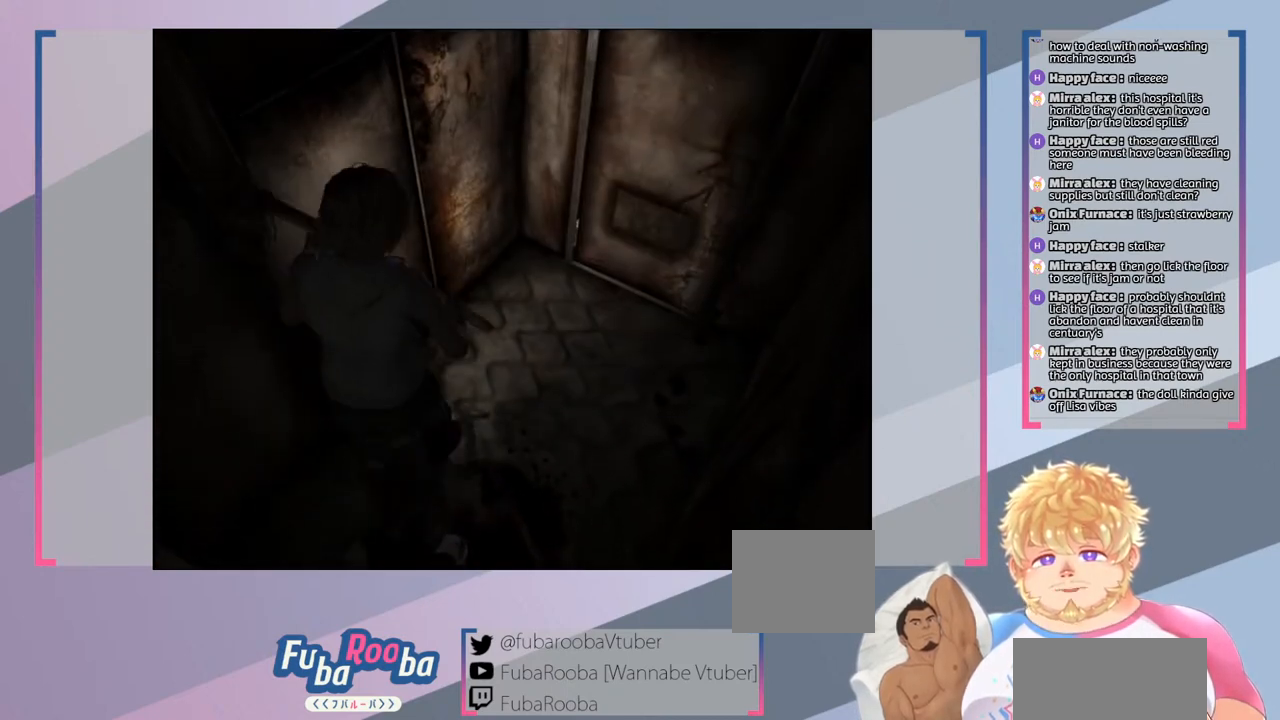
{"buttons": ["CROSS"], "left_stick": "up", "right_stick": "center", "events": [[100, "CROSS", "down"], [133, "CROSS", "up"], [267, "CROSS", "down"], [367, "CROSS", "up"], [500, "CROSS", "down"]]}
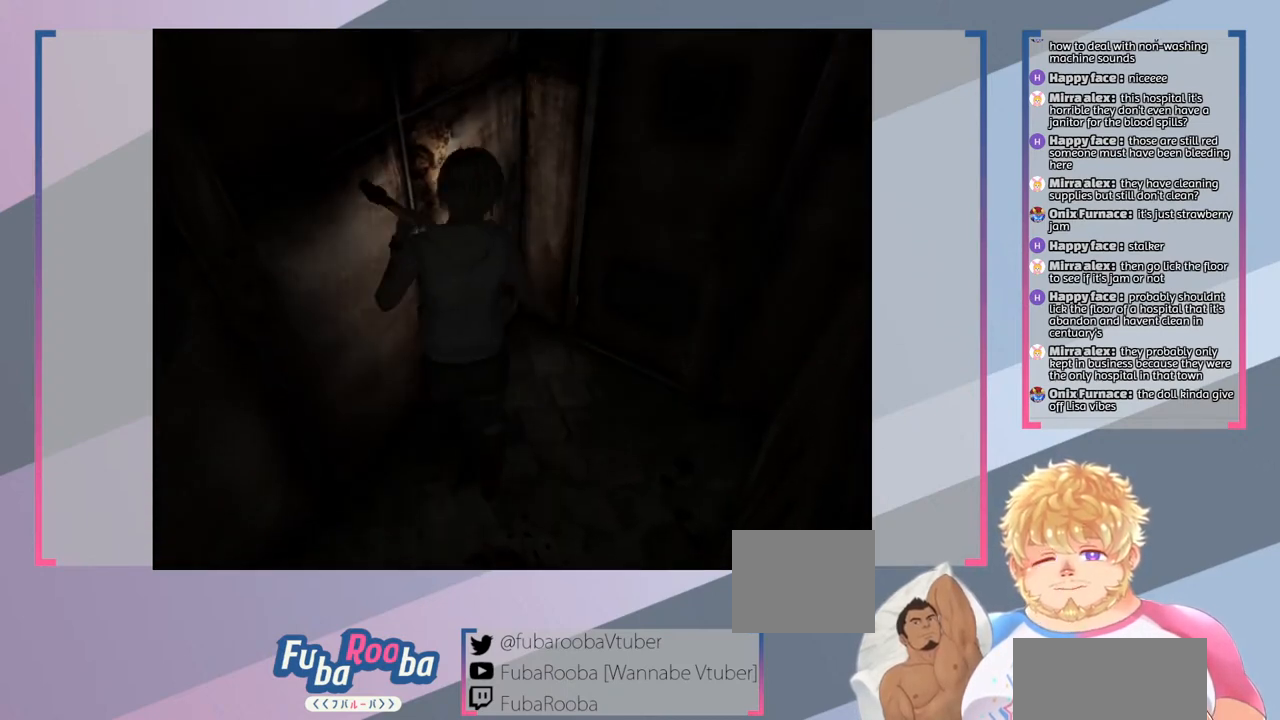
{"buttons": [], "left_stick": "left", "right_stick": "center", "events": [[67, "CROSS", "up"], [200, "CROSS", "down"], [233, "left_stick", "up-left"], [300, "CROSS", "up"], [333, "left_stick", "left"]]}
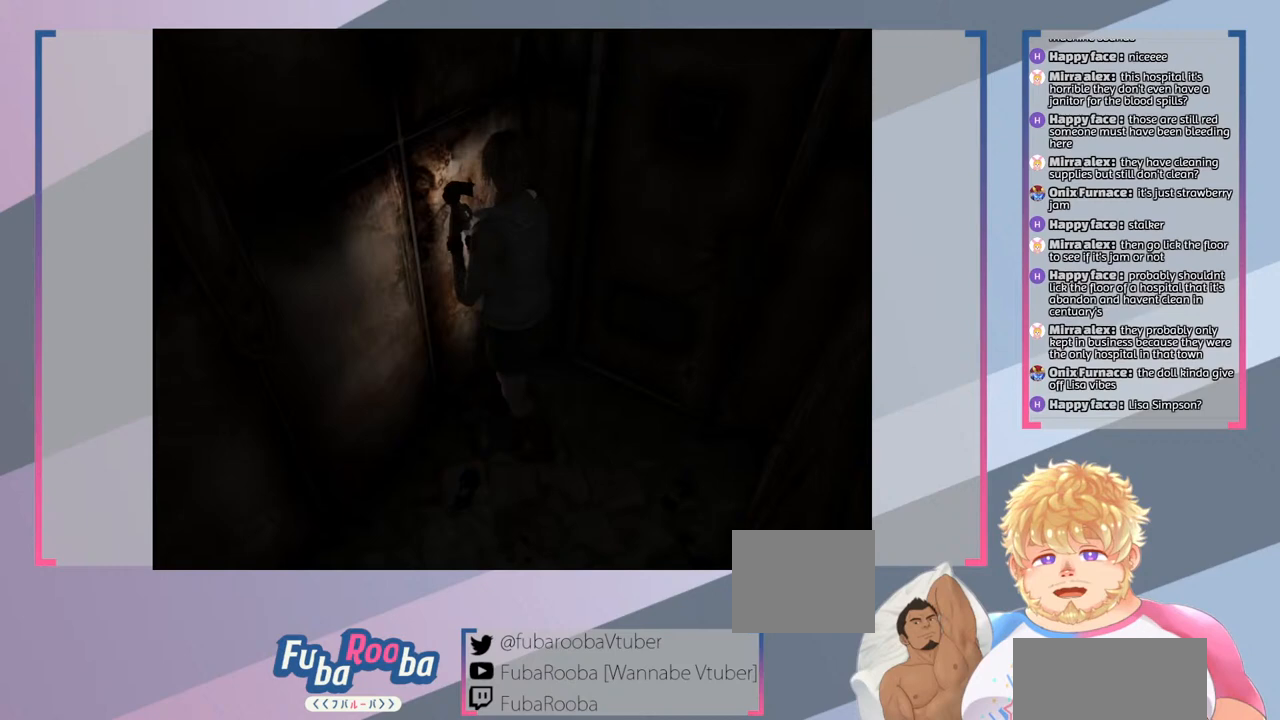
{"buttons": [], "left_stick": "left", "right_stick": "center", "events": [[33, "CROSS", "down"], [133, "CROSS", "up"]]}
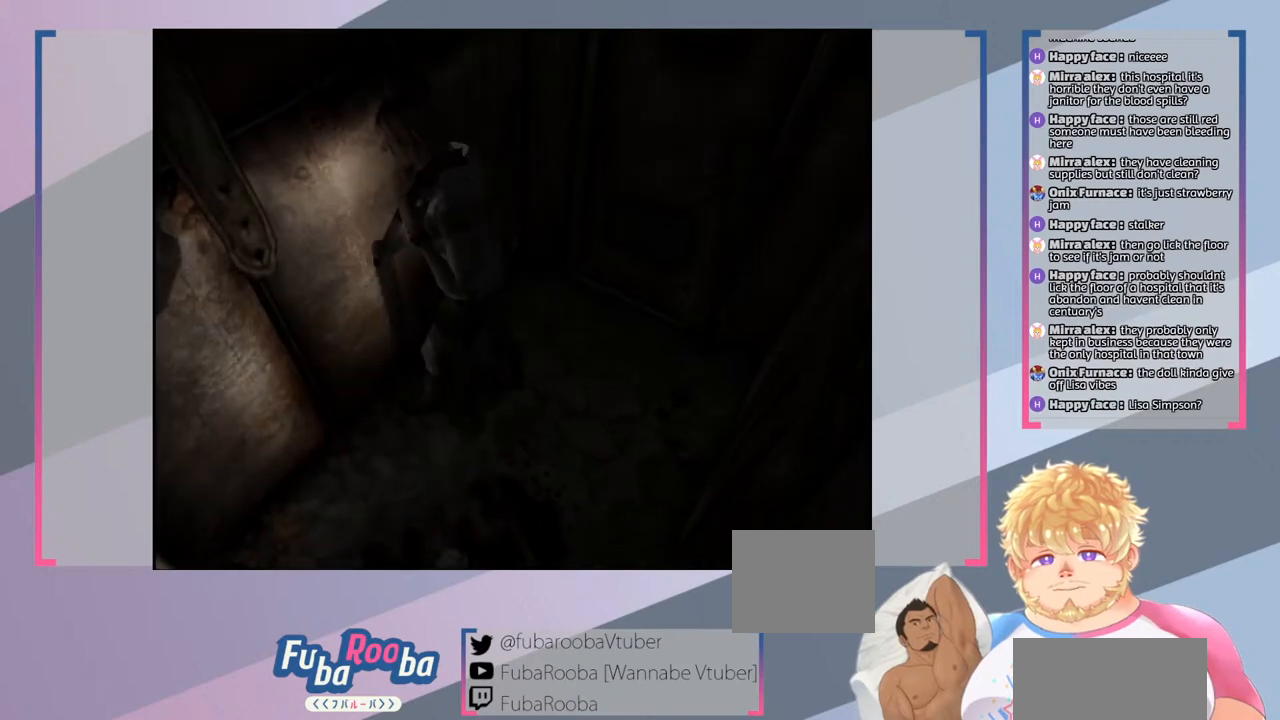
{"buttons": [], "left_stick": "down", "right_stick": "center", "events": [[267, "left_stick", "down-left"], [400, "left_stick", "down"]]}
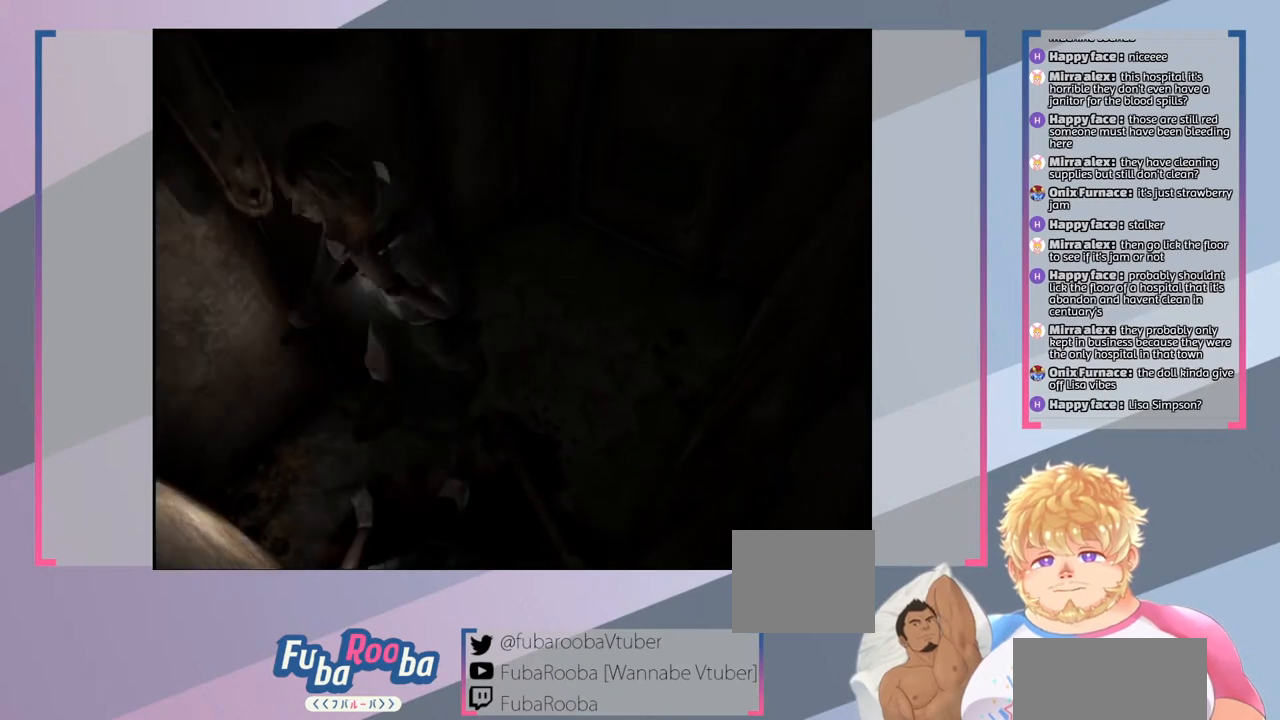
{"buttons": [], "left_stick": "down-right", "right_stick": "center", "events": [[300, "left_stick", "down-right"]]}
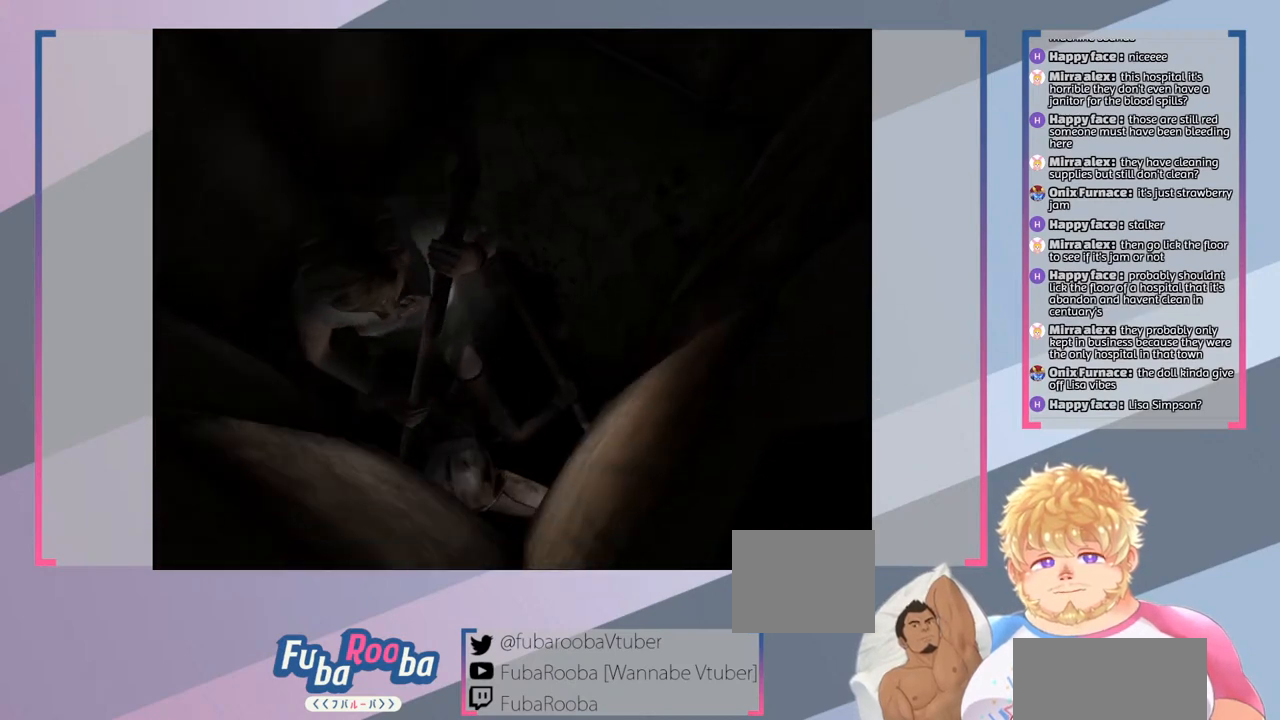
{"buttons": [], "left_stick": "up-right", "right_stick": "center", "events": [[33, "left_stick", "right"], [267, "left_stick", "up-right"]]}